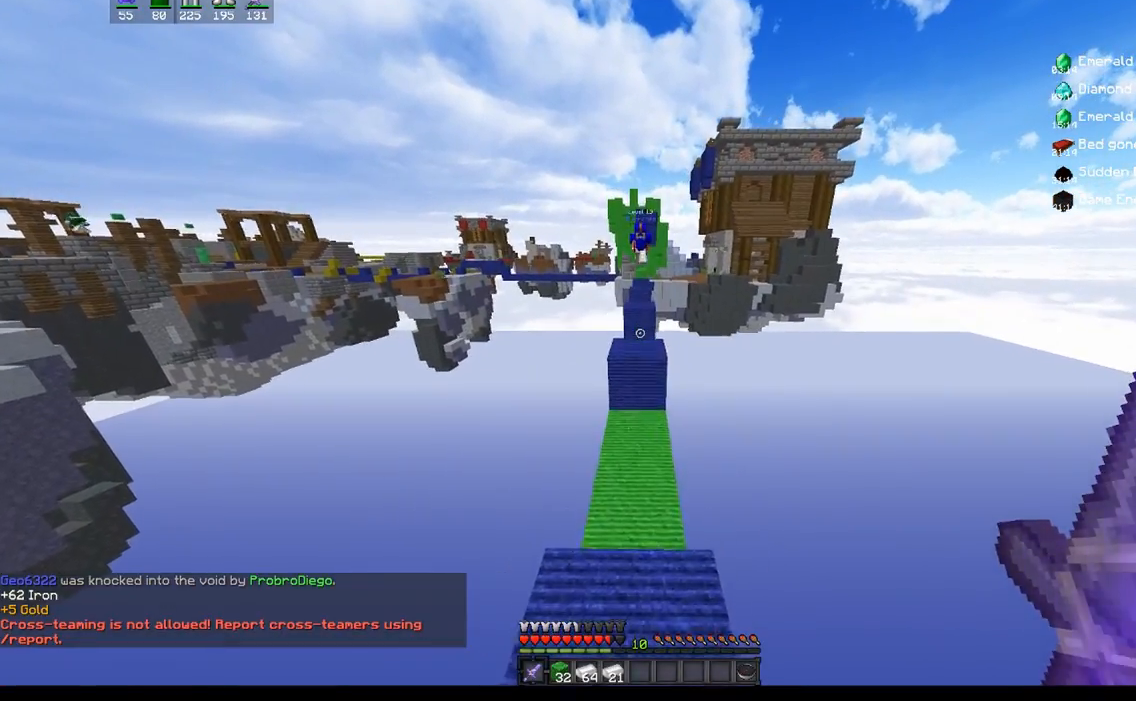
Gameplay with keyboard and mouse; each line is a JSON object with the keys and mouse buttons held at the frame after it. "events" lists presses ("down") and releases ("up") of "a", "d", "s", "space", "w", "mouse_left" and "mouse_right" between this image and that frame as [ms after this image, input, new state], when the widget could be followed in between. "mouse_left", "mouse_right" = the "left", "right" buttons of the "mouse" list. No other keys are recorded. Fast repeated clicks can show as one long hold. Mouse movement is not recorded.
{"keys": ["s"], "mouse": [], "events": [[117, "s", "down"]]}
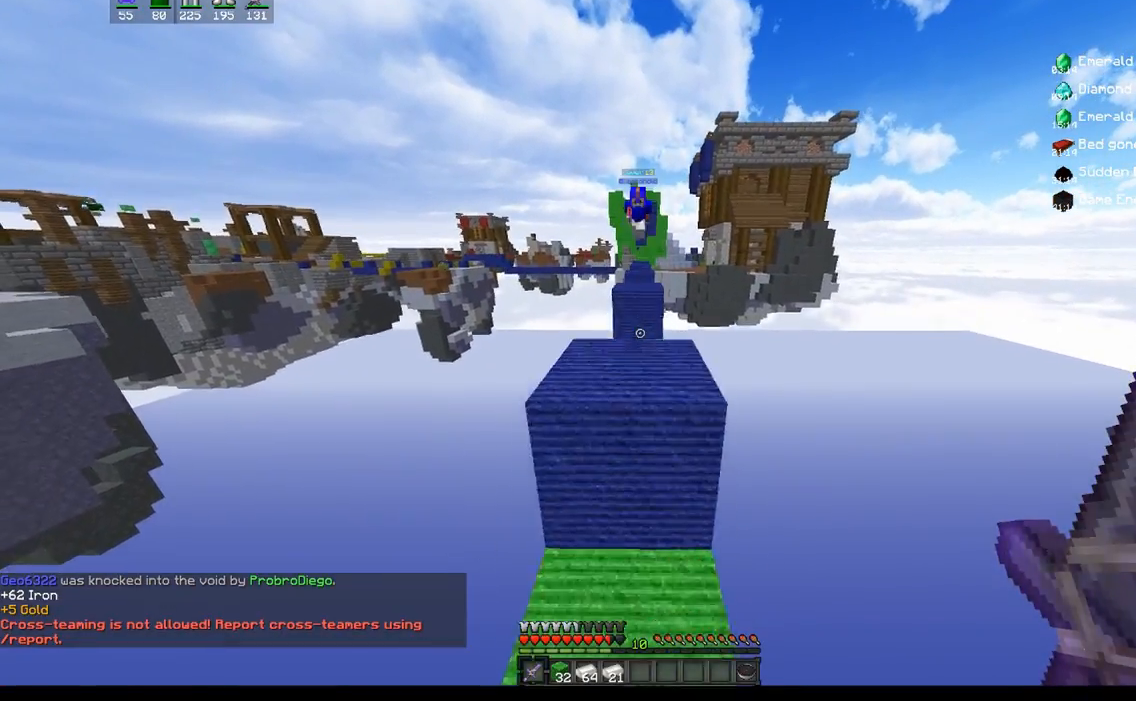
{"keys": ["s", "space"], "mouse": [], "events": [[317, "space", "down"]]}
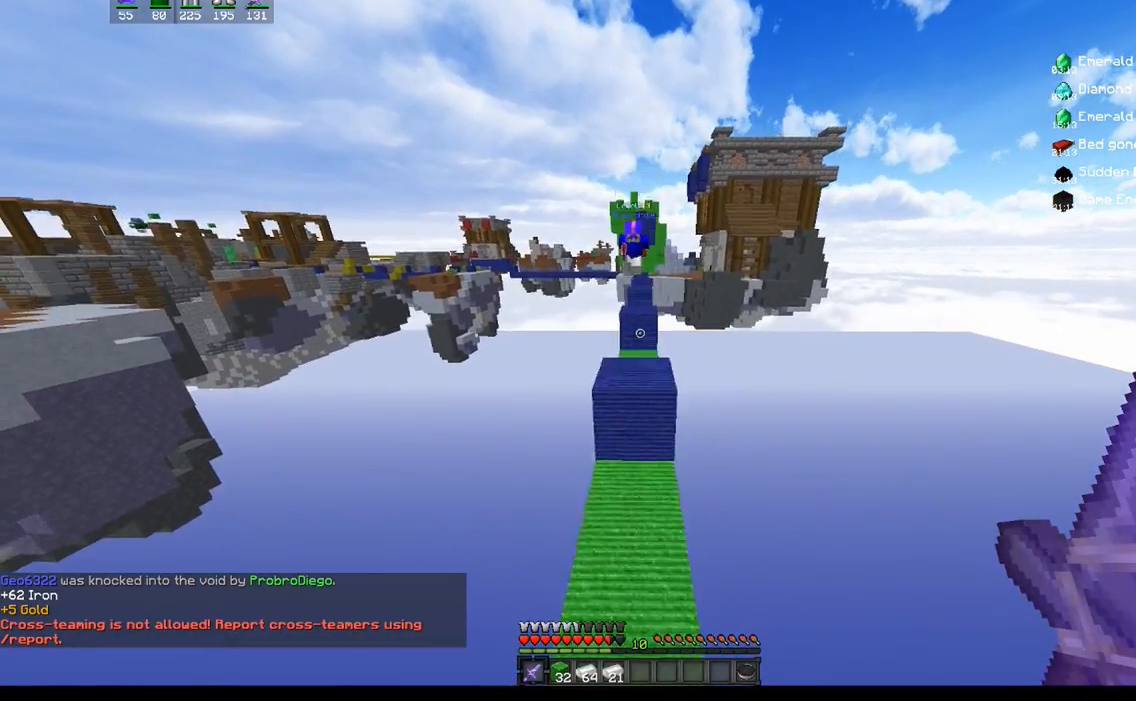
{"keys": ["w"], "mouse": [], "events": [[317, "space", "up"], [483, "s", "up"], [500, "w", "down"]]}
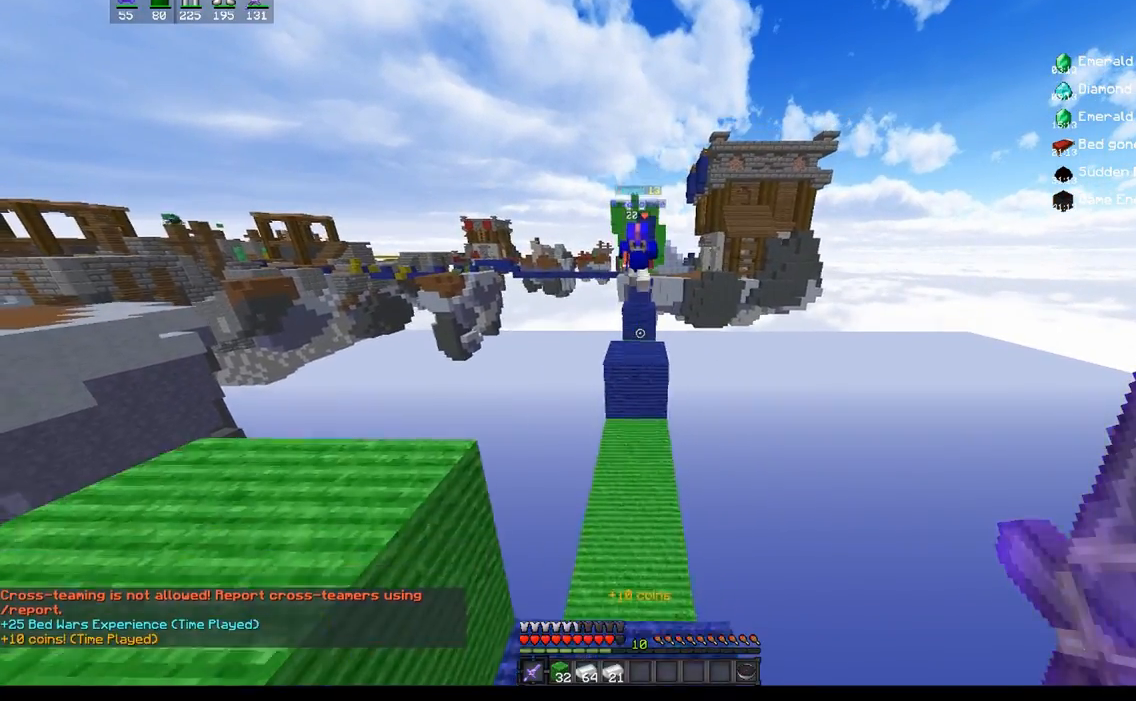
{"keys": ["a", "w"], "mouse": ["left"], "events": [[383, "mouse_left", "down"], [467, "a", "down"]]}
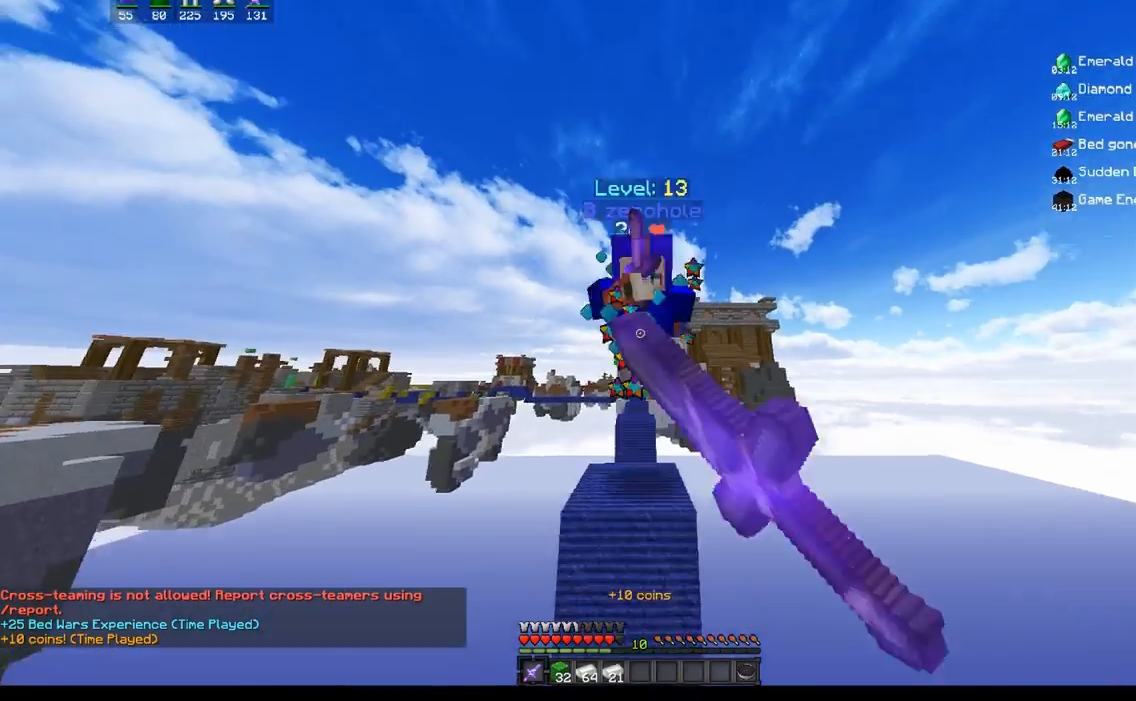
{"keys": ["w"], "mouse": ["left"], "events": [[183, "w", "up"], [250, "d", "down"], [300, "w", "down"], [367, "d", "up"], [417, "a", "up"]]}
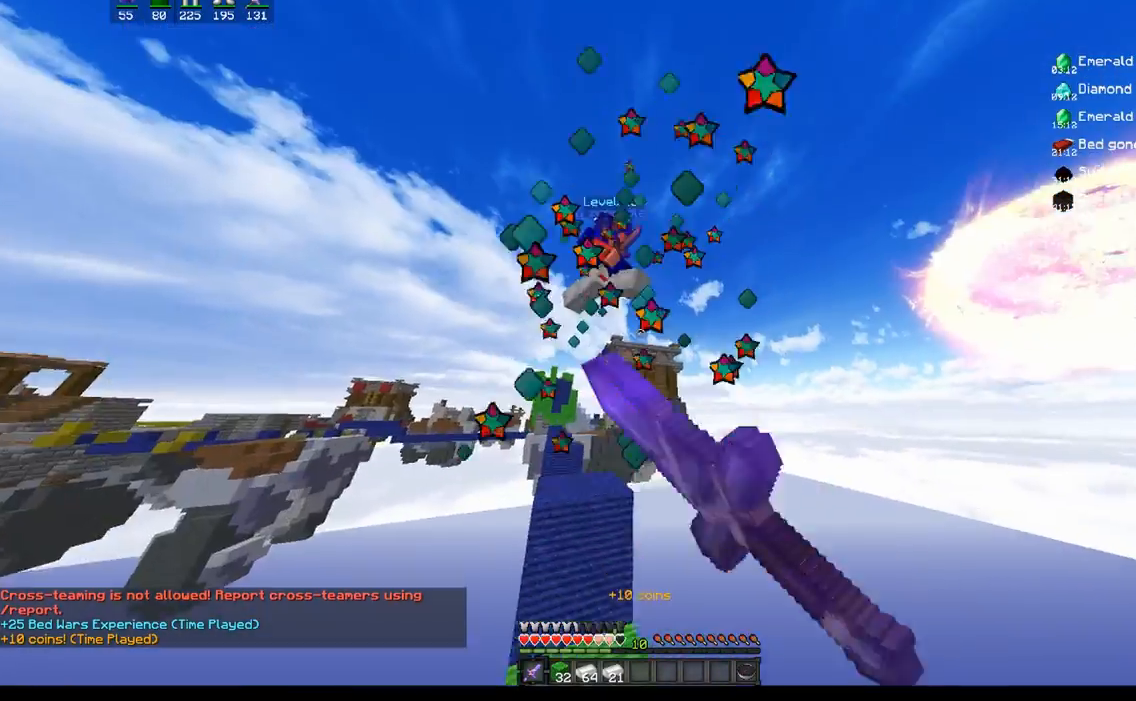
{"keys": ["space", "w"], "mouse": [], "events": [[367, "space", "down"], [400, "mouse_left", "up"]]}
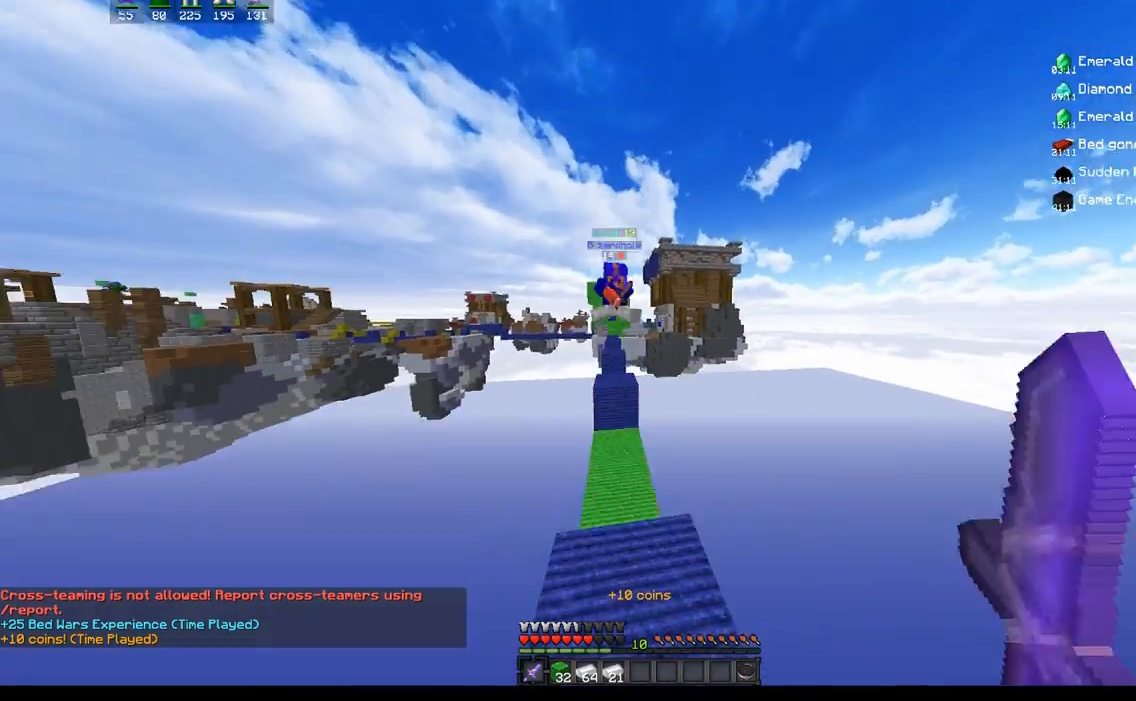
{"keys": ["w"], "mouse": [], "events": [[17, "a", "down"], [100, "space", "up"], [333, "a", "up"]]}
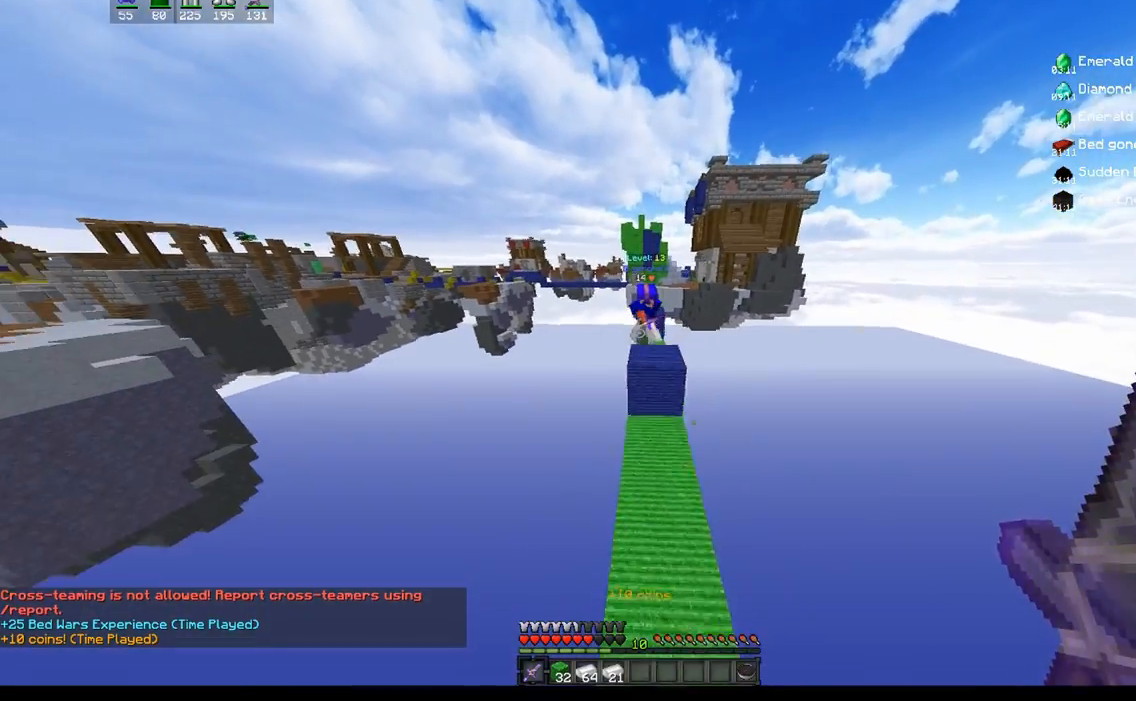
{"keys": ["w"], "mouse": ["left"], "events": [[300, "space", "down"], [333, "d", "down"], [367, "mouse_right", "down"], [383, "mouse_left", "down"], [467, "mouse_right", "up"], [500, "d", "up"], [500, "space", "up"]]}
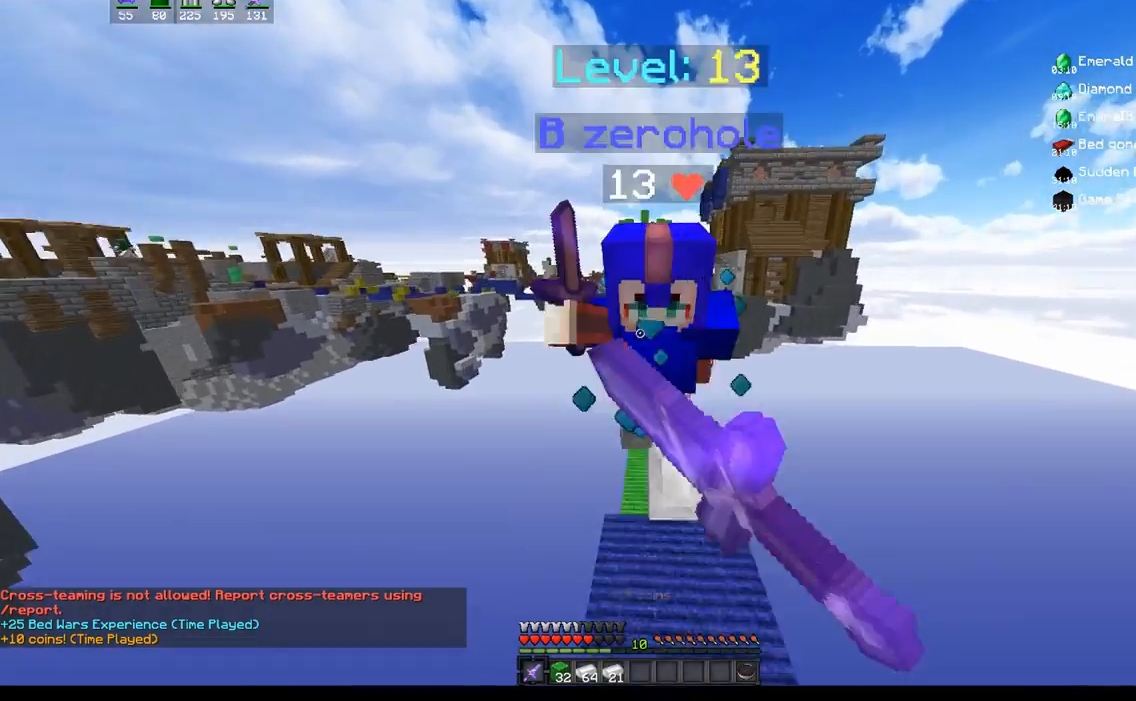
{"keys": ["a", "d", "w"], "mouse": ["left"], "events": [[133, "d", "down"], [233, "a", "down"], [250, "d", "up"], [367, "d", "down"], [400, "a", "up"], [500, "a", "down"]]}
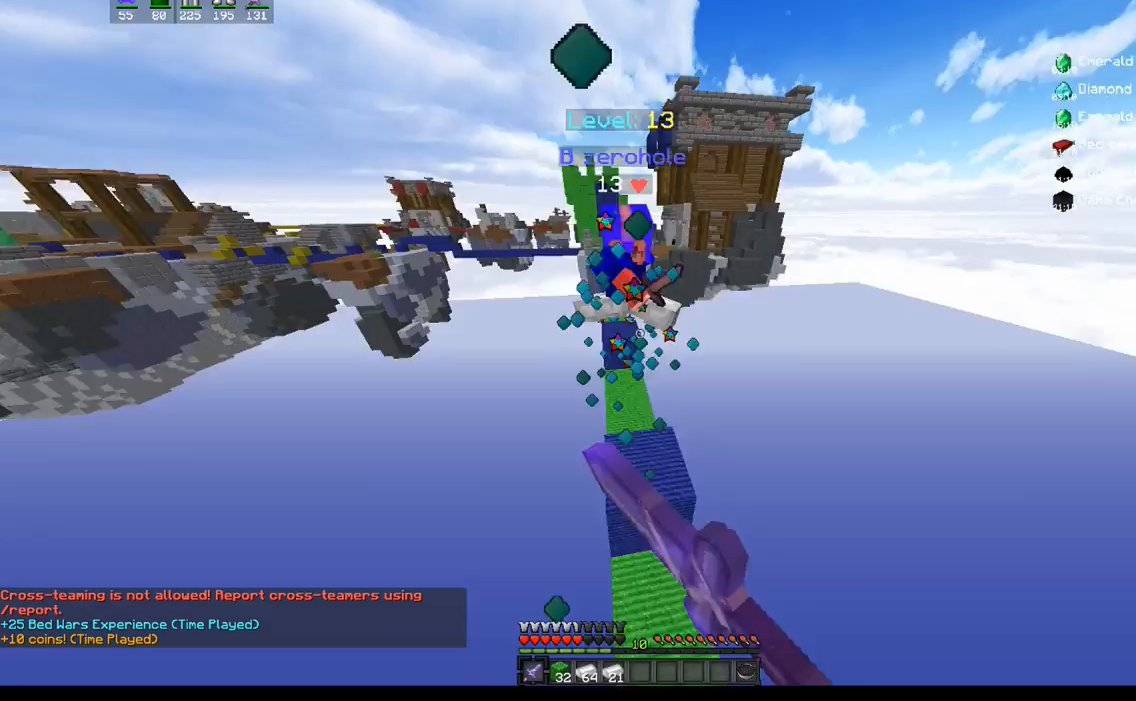
{"keys": ["d", "space", "w"], "mouse": [], "events": [[67, "d", "up"], [217, "a", "up"], [317, "space", "down"], [350, "d", "down"], [350, "mouse_left", "up"]]}
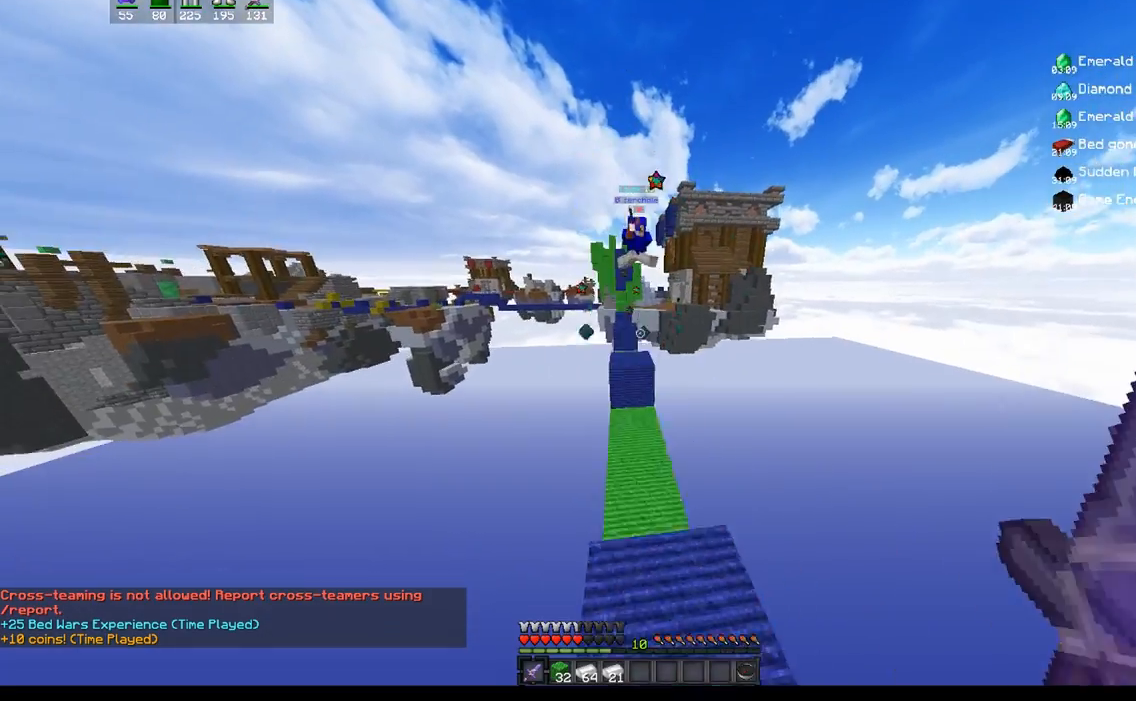
{"keys": ["a", "w"], "mouse": [], "events": [[50, "d", "up"], [50, "space", "up"], [433, "a", "down"]]}
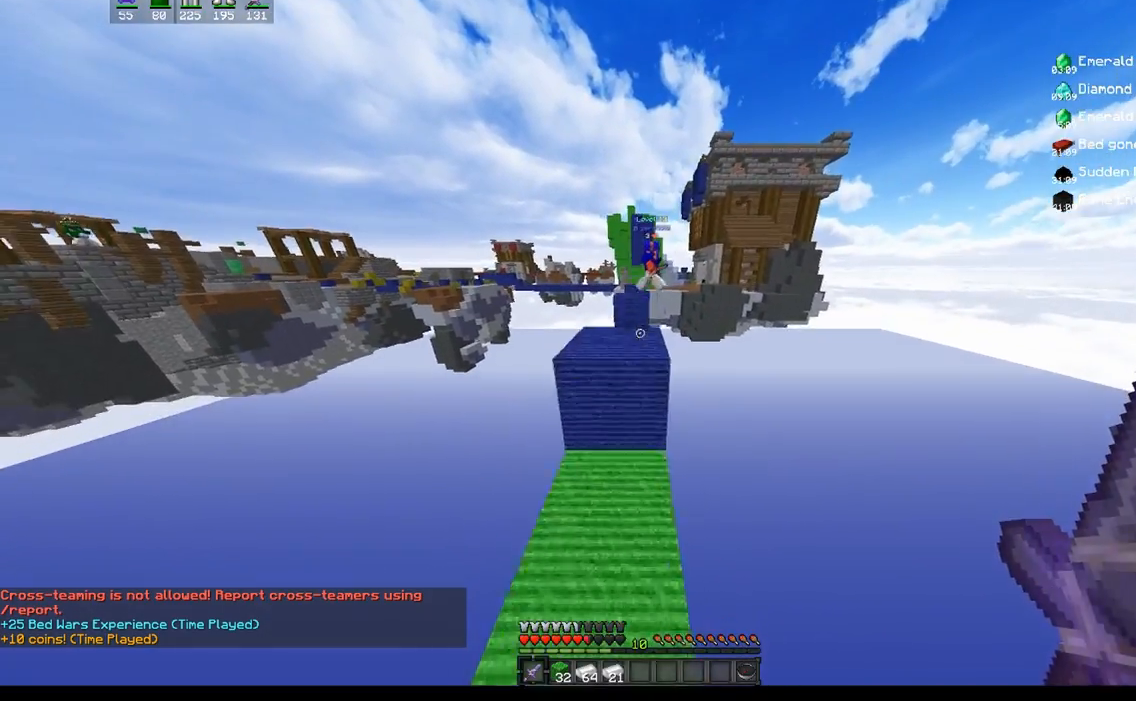
{"keys": ["w"], "mouse": [], "events": [[117, "a", "up"], [133, "space", "down"], [367, "space", "up"]]}
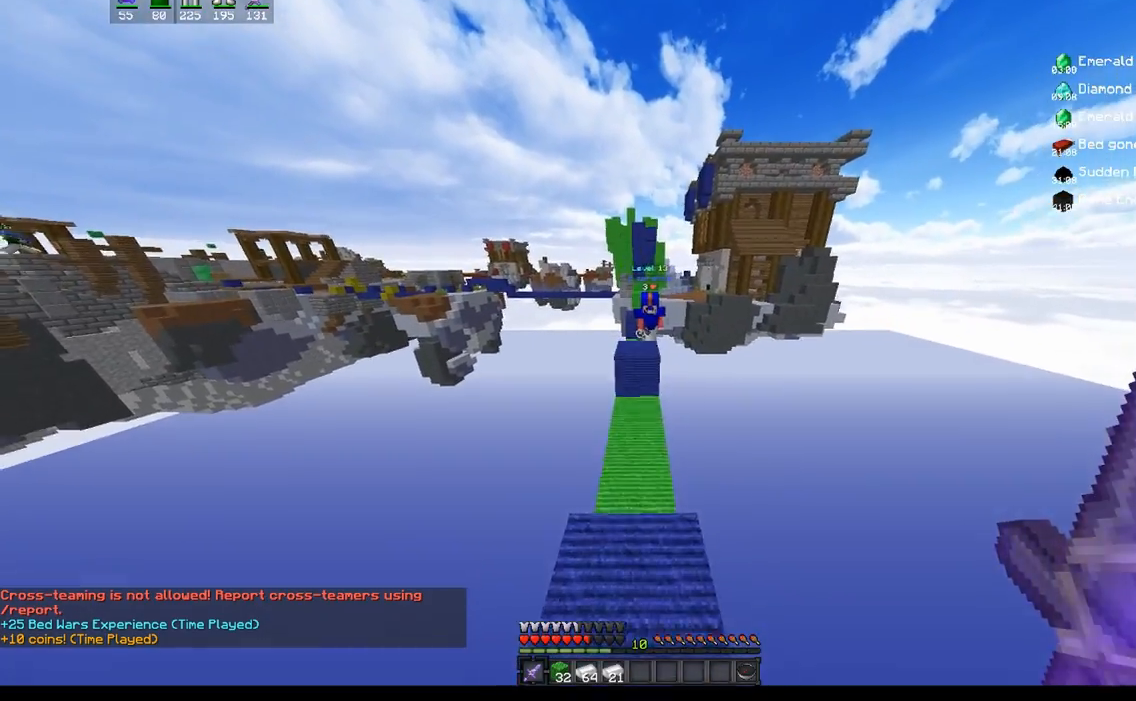
{"keys": ["w"], "mouse": ["left"], "events": [[417, "mouse_left", "down"]]}
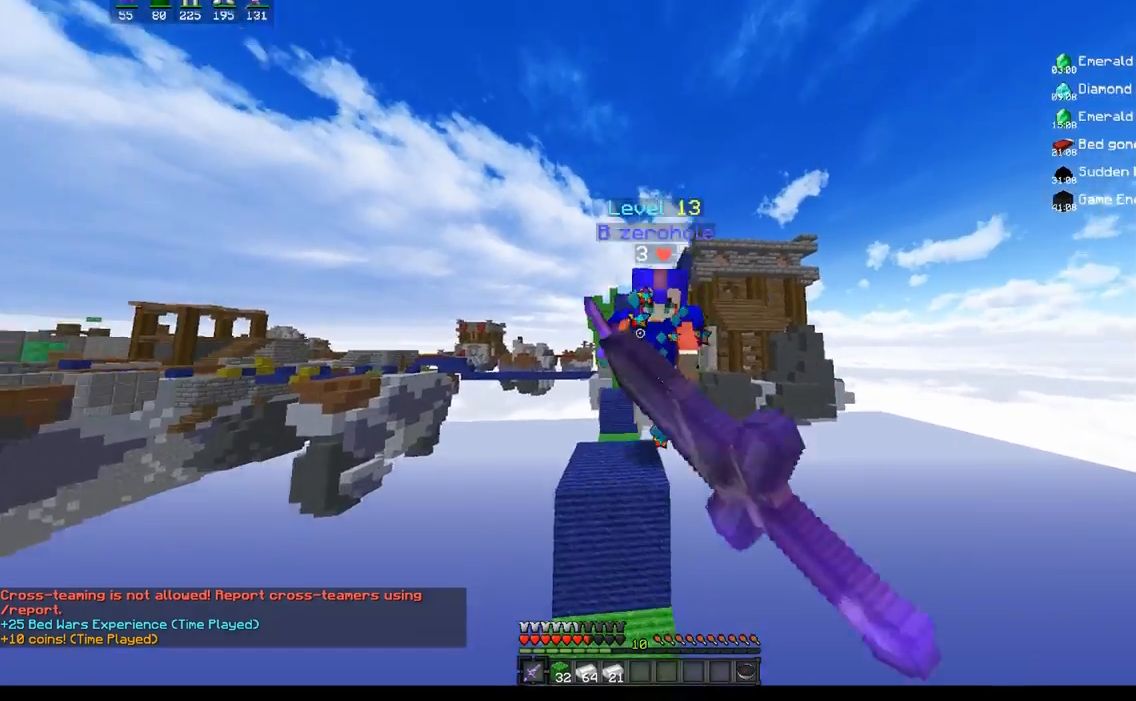
{"keys": ["a", "w"], "mouse": [], "events": [[83, "d", "down"], [300, "a", "down"], [300, "d", "up"], [333, "mouse_left", "up"]]}
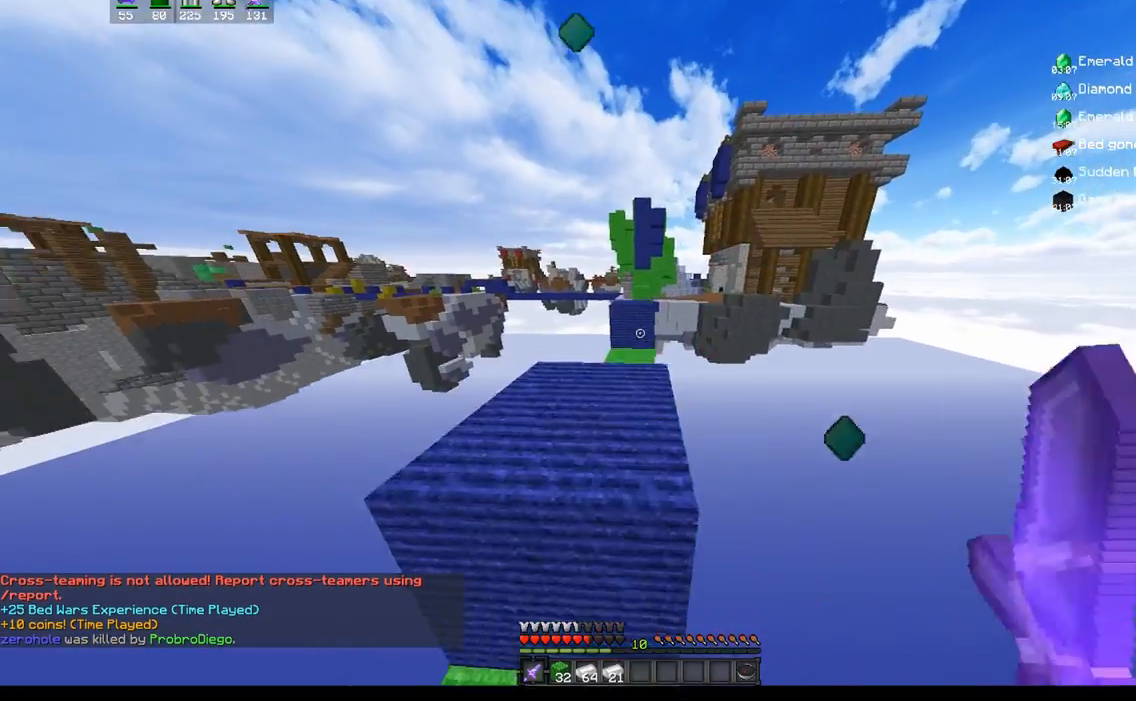
{"keys": ["space", "w"], "mouse": [], "events": [[100, "space", "down"], [150, "a", "up"], [233, "d", "down"], [350, "space", "up"], [433, "d", "up"], [500, "space", "down"]]}
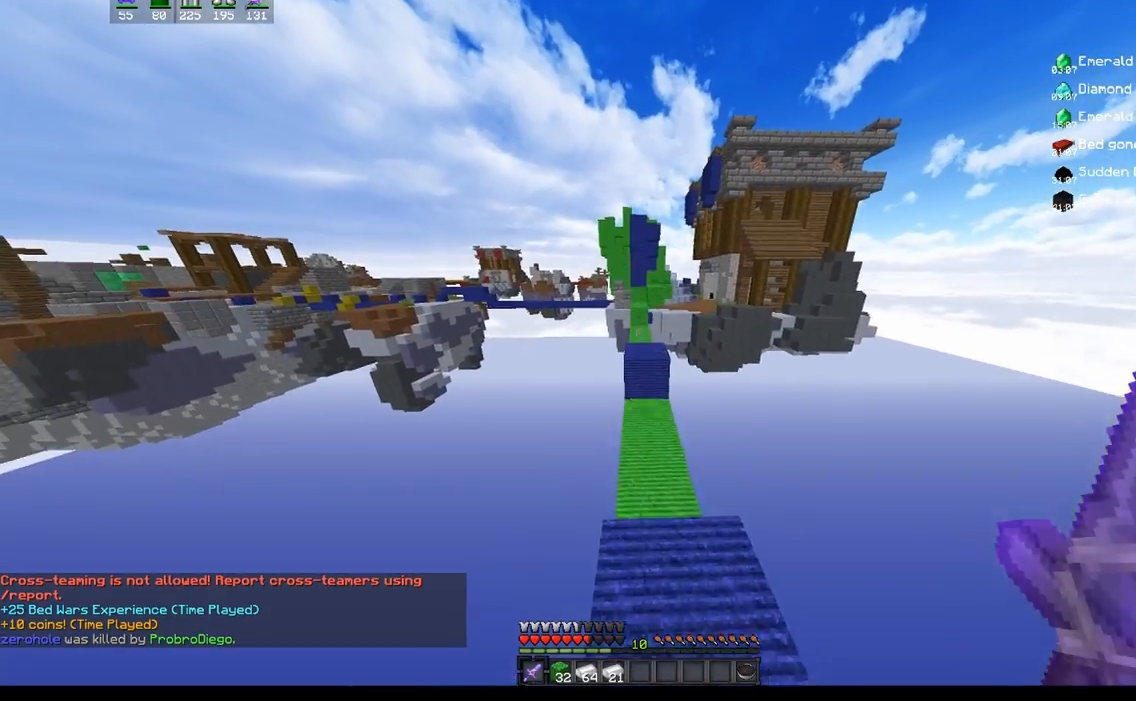
{"keys": ["w"], "mouse": [], "events": [[467, "space", "up"]]}
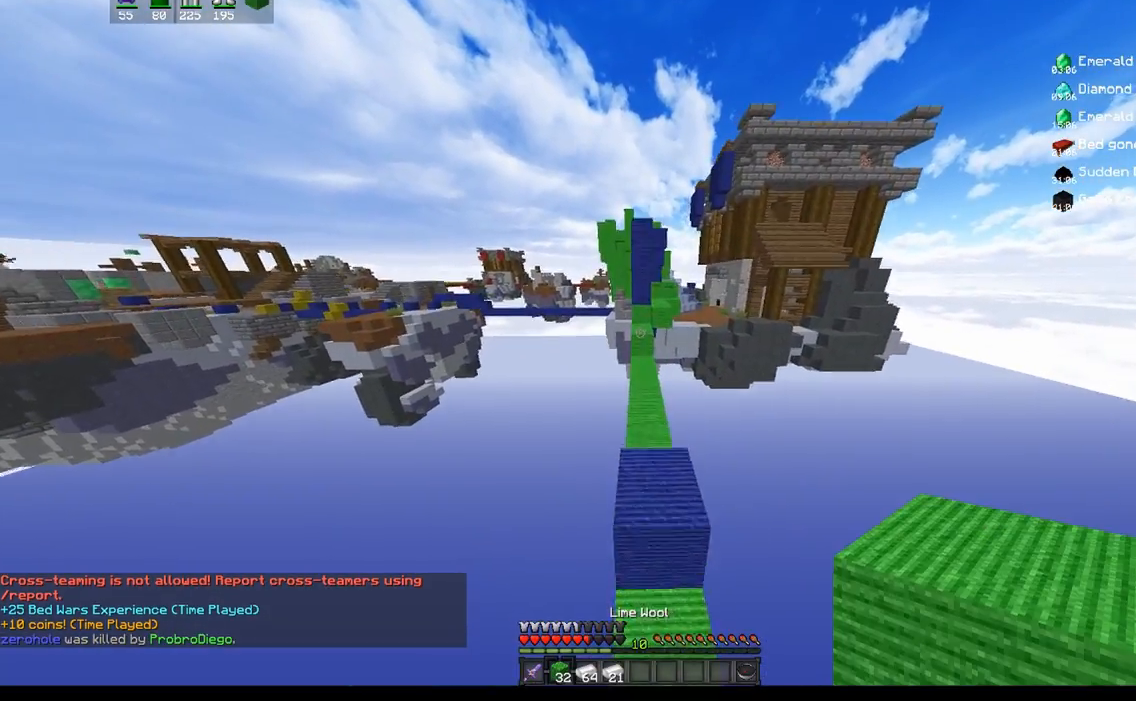
{"keys": ["w"], "mouse": [], "events": [[167, "space", "down"], [483, "space", "up"]]}
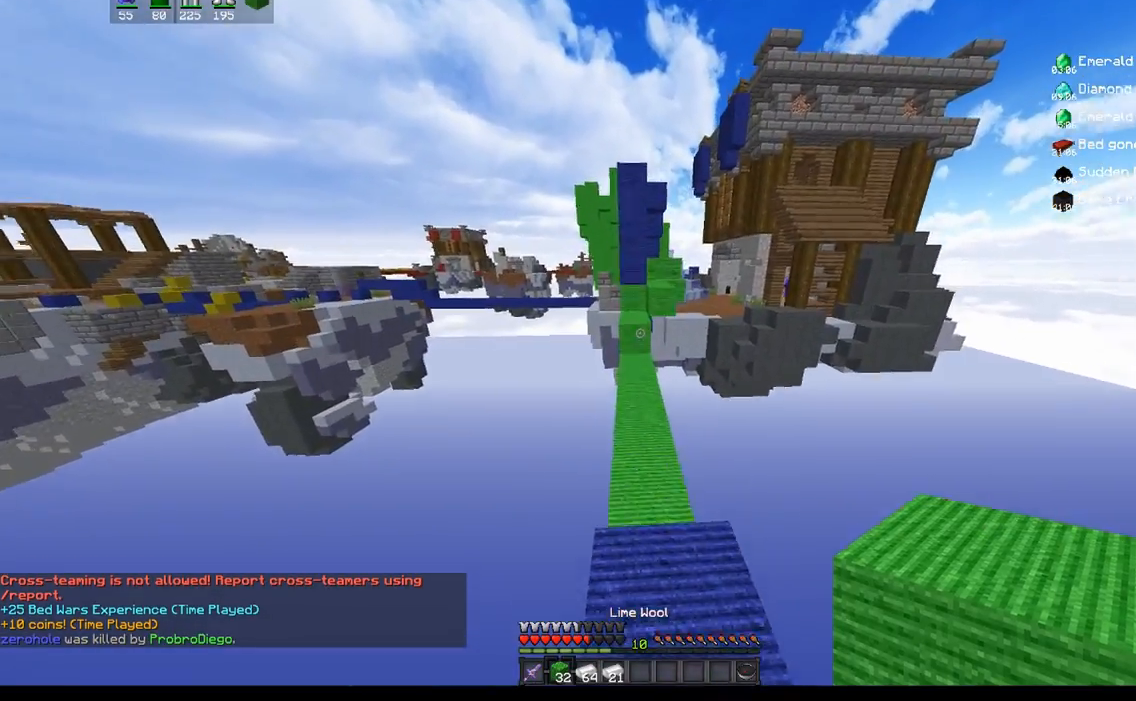
{"keys": ["w"], "mouse": ["left"], "events": [[350, "mouse_left", "down"]]}
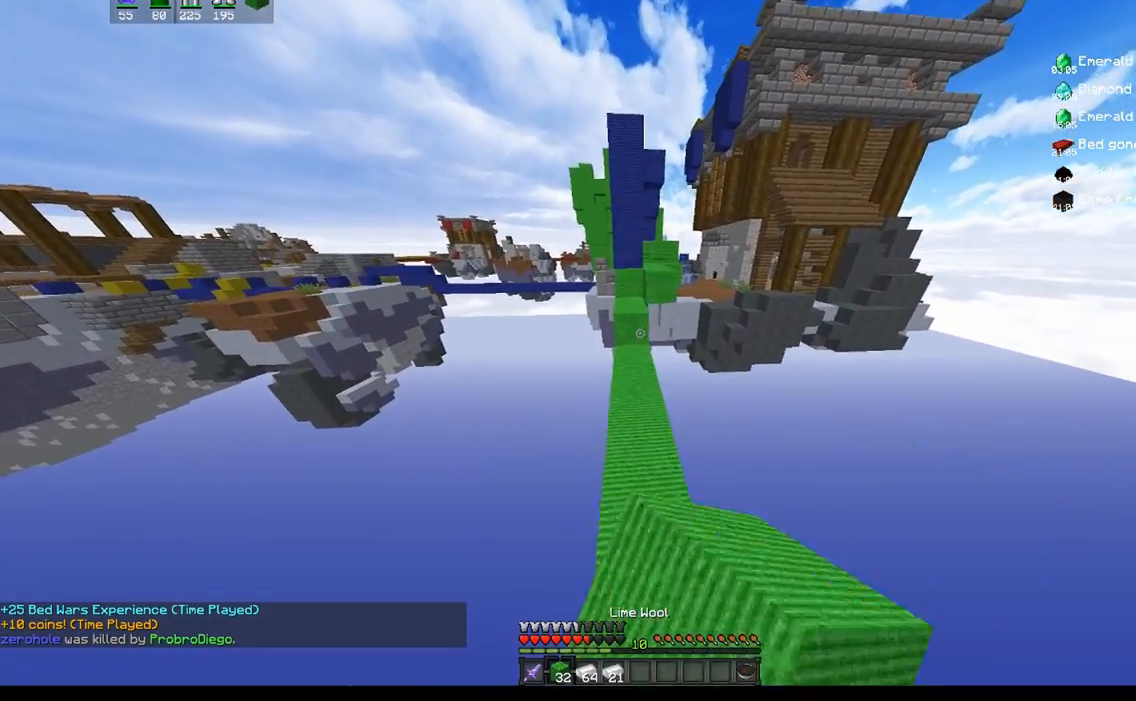
{"keys": ["w"], "mouse": [], "events": [[67, "mouse_left", "up"], [250, "mouse_right", "down"], [417, "mouse_right", "up"]]}
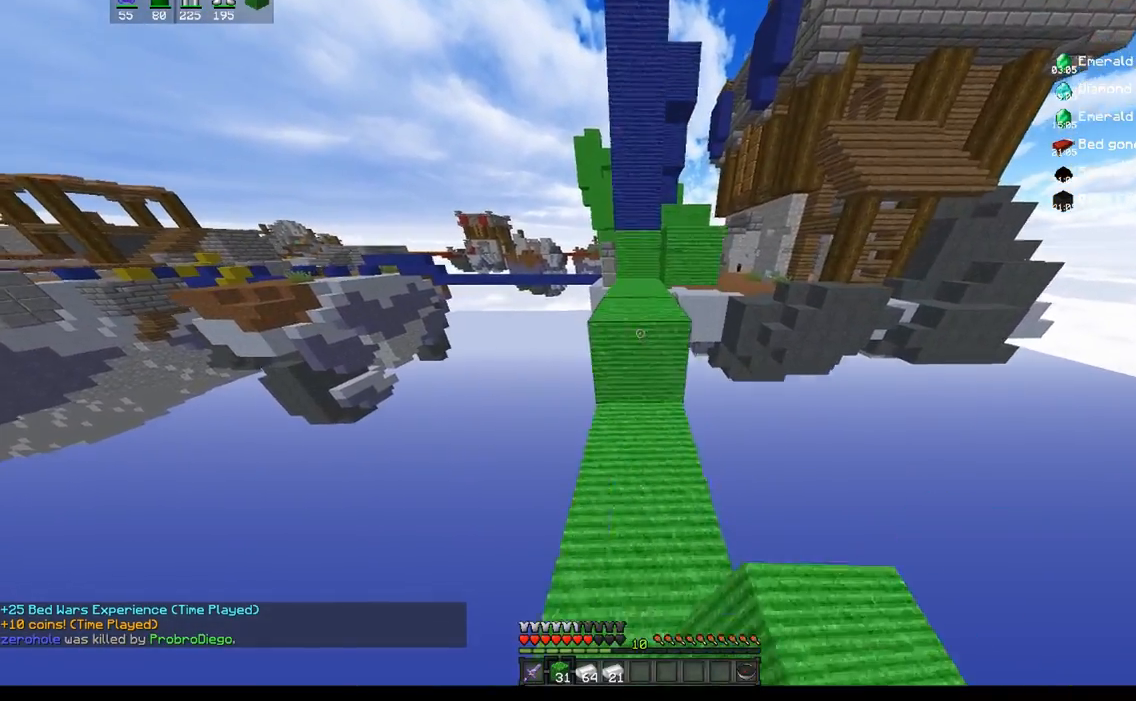
{"keys": ["w"], "mouse": [], "events": [[17, "space", "down"], [233, "space", "up"]]}
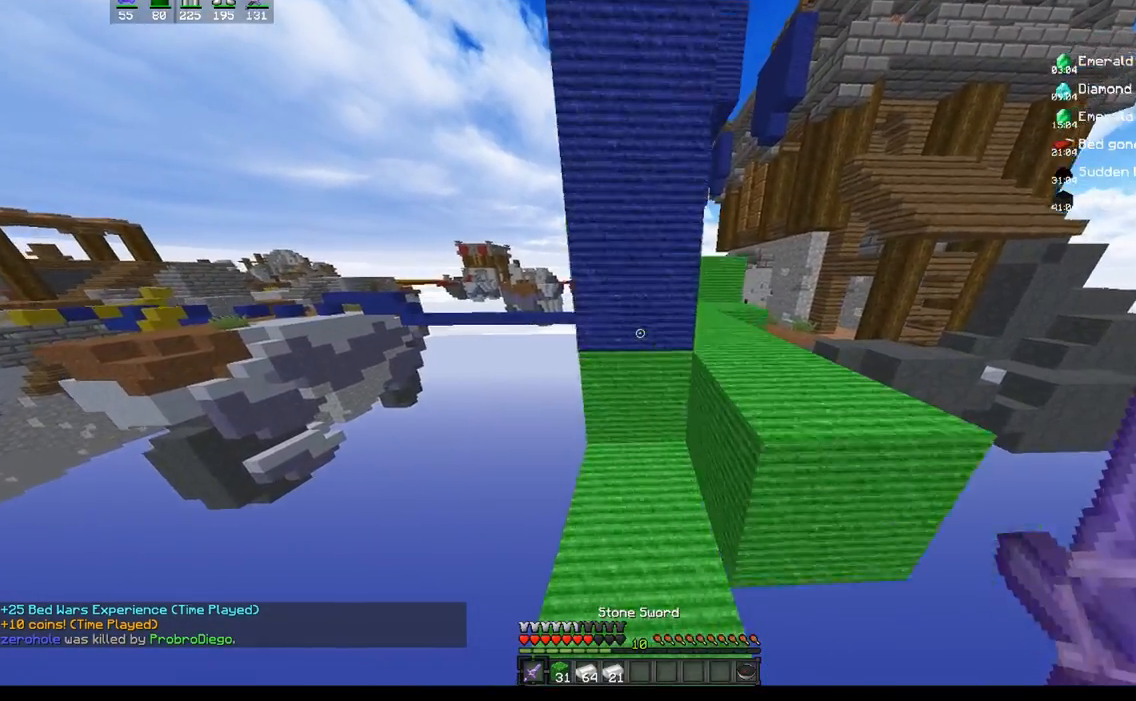
{"keys": ["d", "w"], "mouse": [], "events": [[133, "d", "down"], [217, "space", "down"], [500, "space", "up"]]}
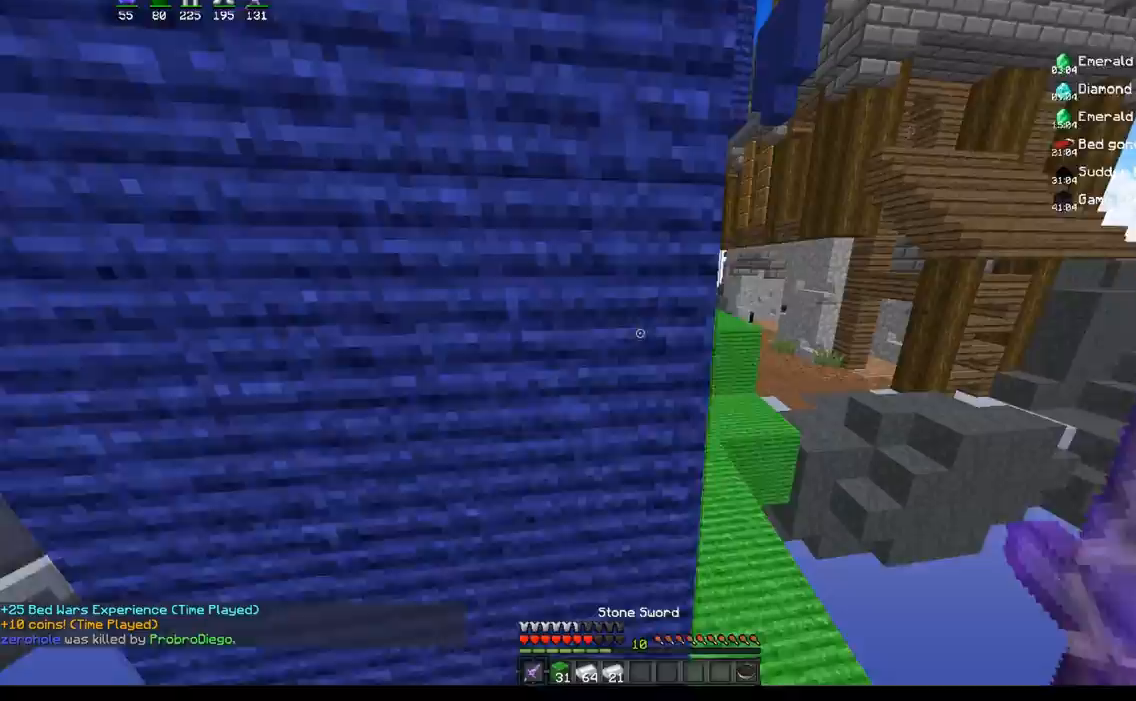
{"keys": ["w"], "mouse": [], "events": [[317, "d", "up"]]}
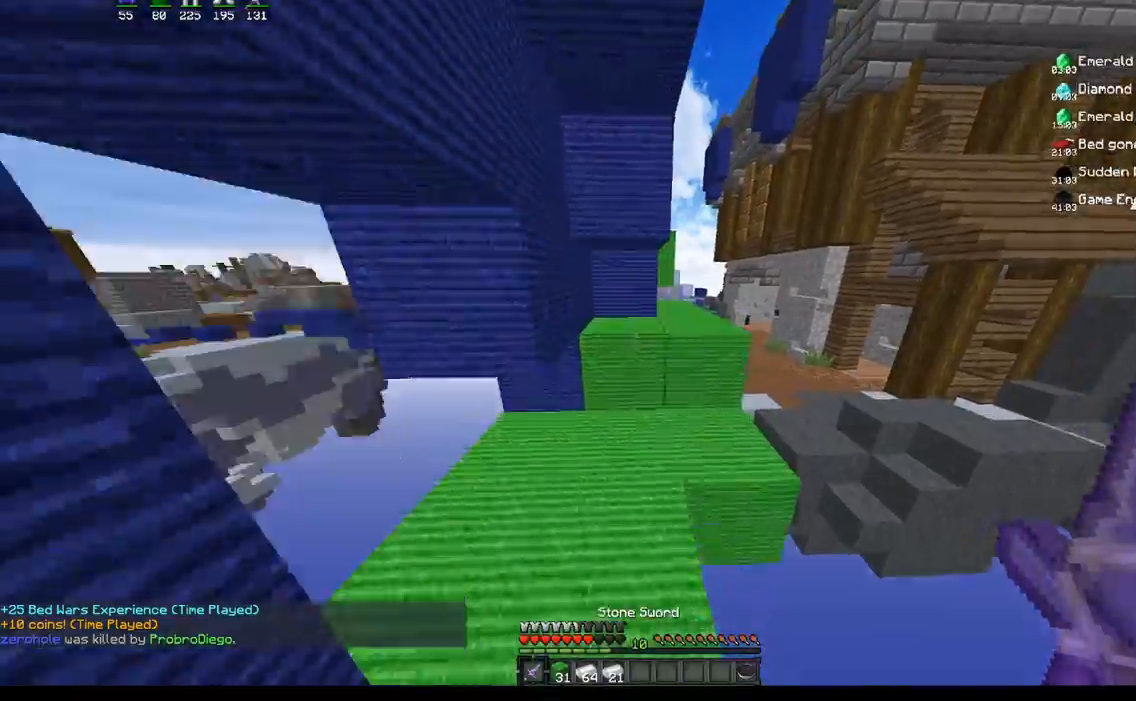
{"keys": ["d", "w"], "mouse": [], "events": [[33, "space", "down"], [117, "d", "down"], [233, "space", "up"]]}
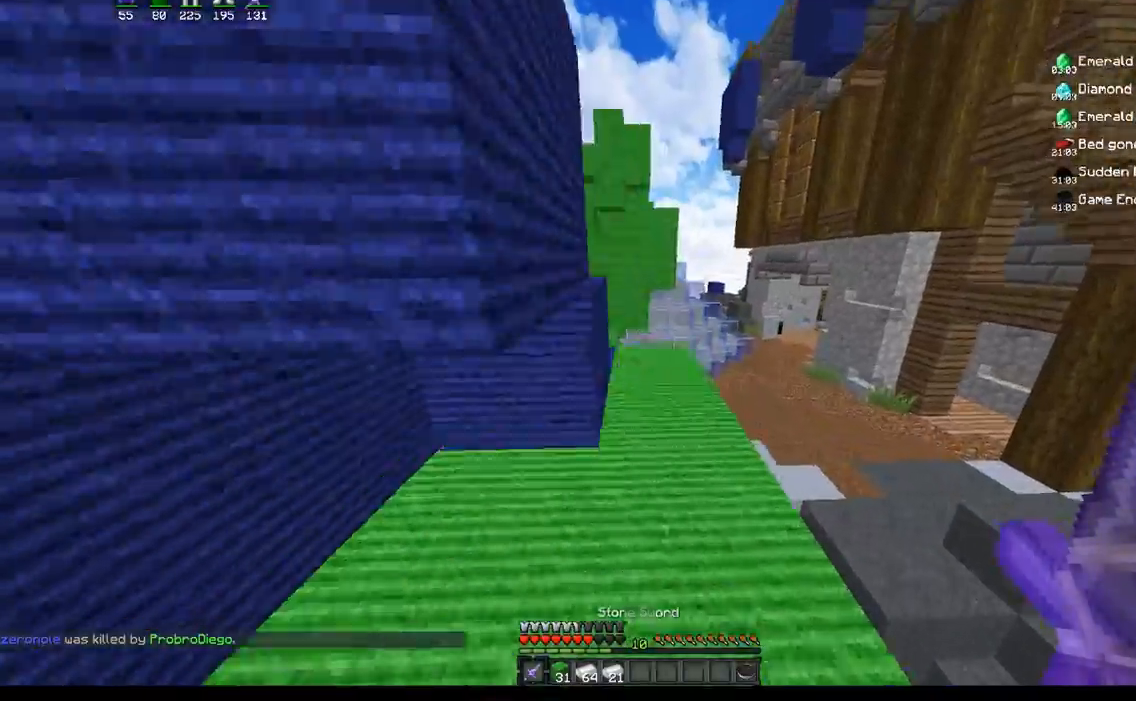
{"keys": ["w"], "mouse": [], "events": [[50, "space", "down"], [100, "d", "up"], [367, "space", "up"]]}
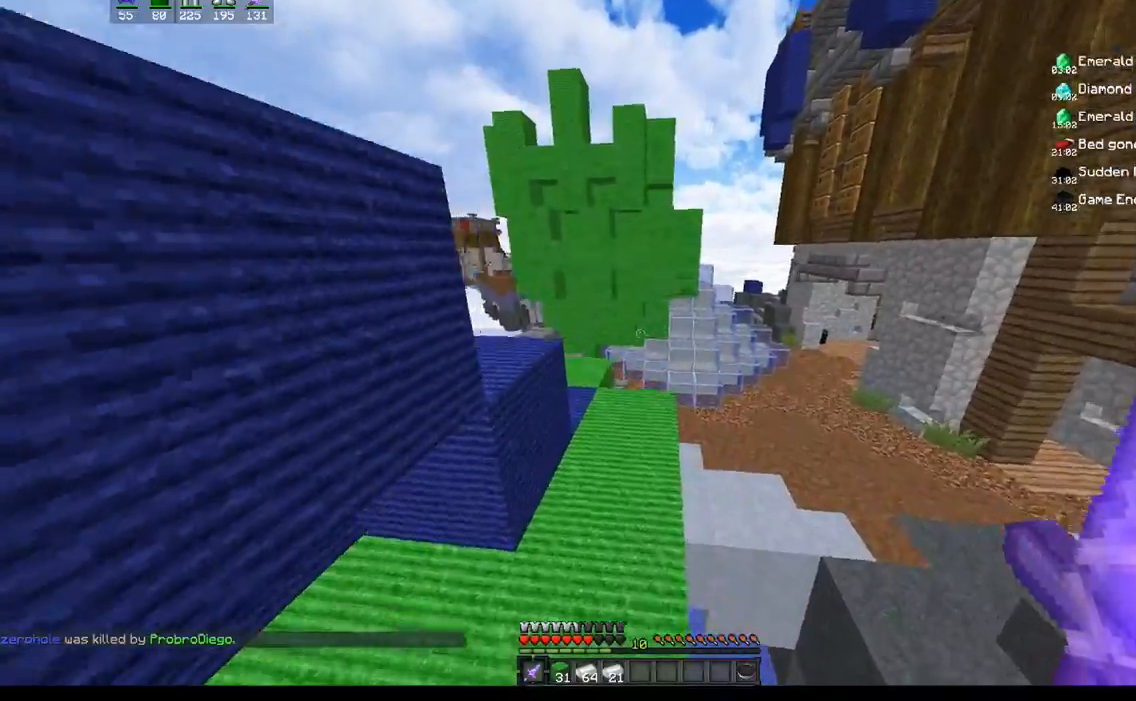
{"keys": ["a", "w"], "mouse": [], "events": [[150, "a", "down"], [150, "space", "down"], [400, "space", "up"]]}
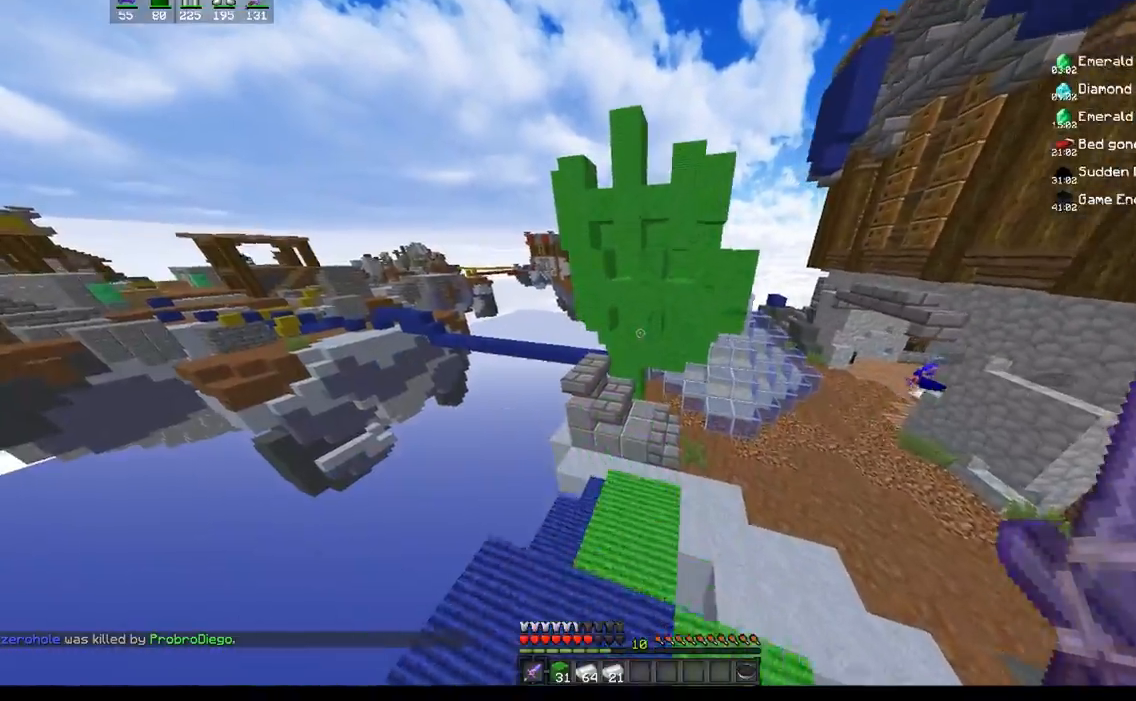
{"keys": ["a", "space", "w"], "mouse": [], "events": [[67, "a", "up"], [383, "space", "down"], [400, "a", "down"]]}
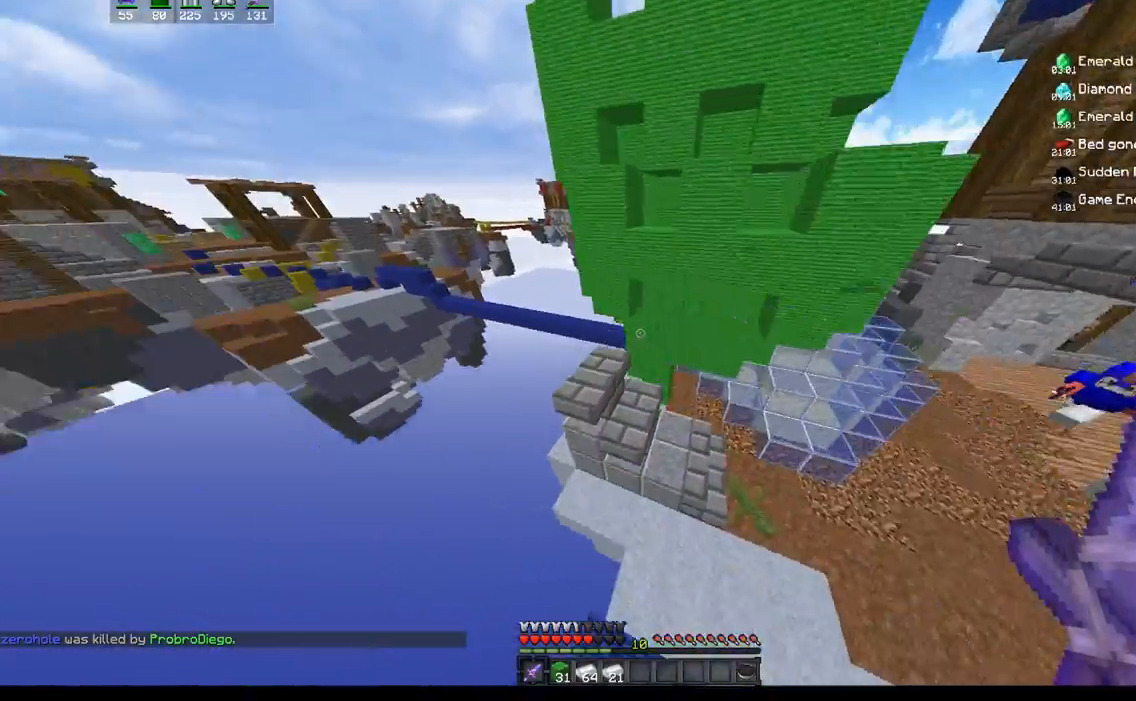
{"keys": ["a", "space"], "mouse": ["right"], "events": [[117, "a", "up"], [367, "mouse_right", "down"], [483, "a", "down"], [483, "w", "up"]]}
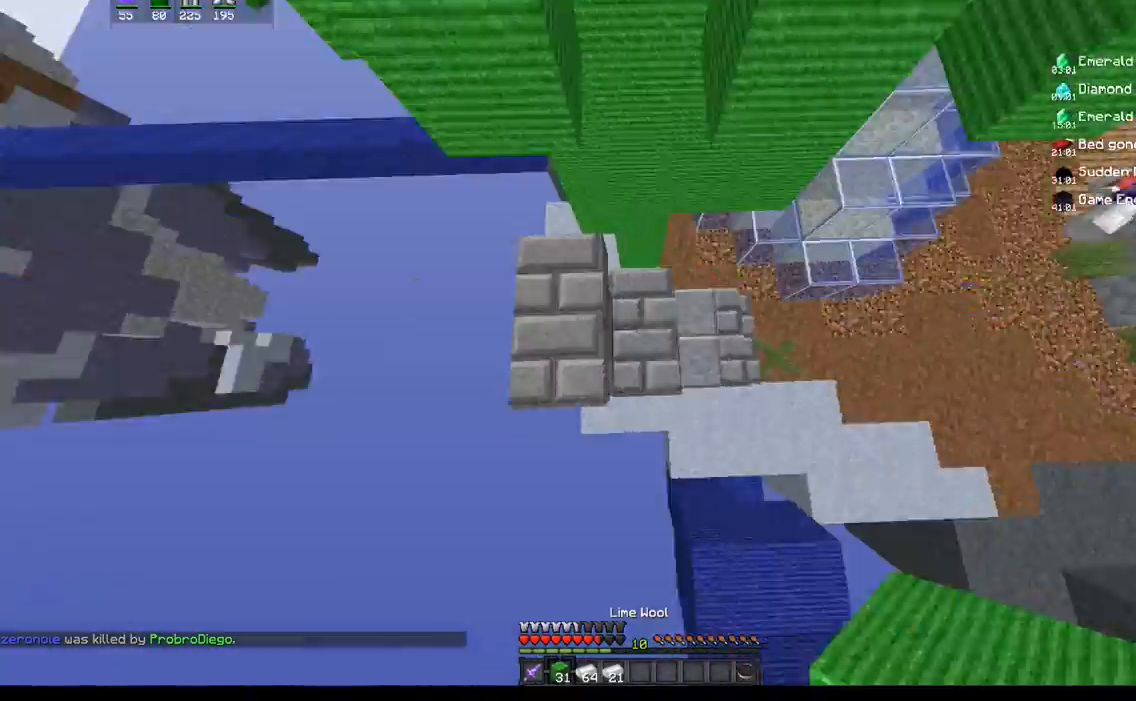
{"keys": ["d", "space", "w"], "mouse": ["right"], "events": [[150, "d", "down"], [283, "d", "up"], [350, "a", "up"], [400, "d", "down"], [467, "w", "down"]]}
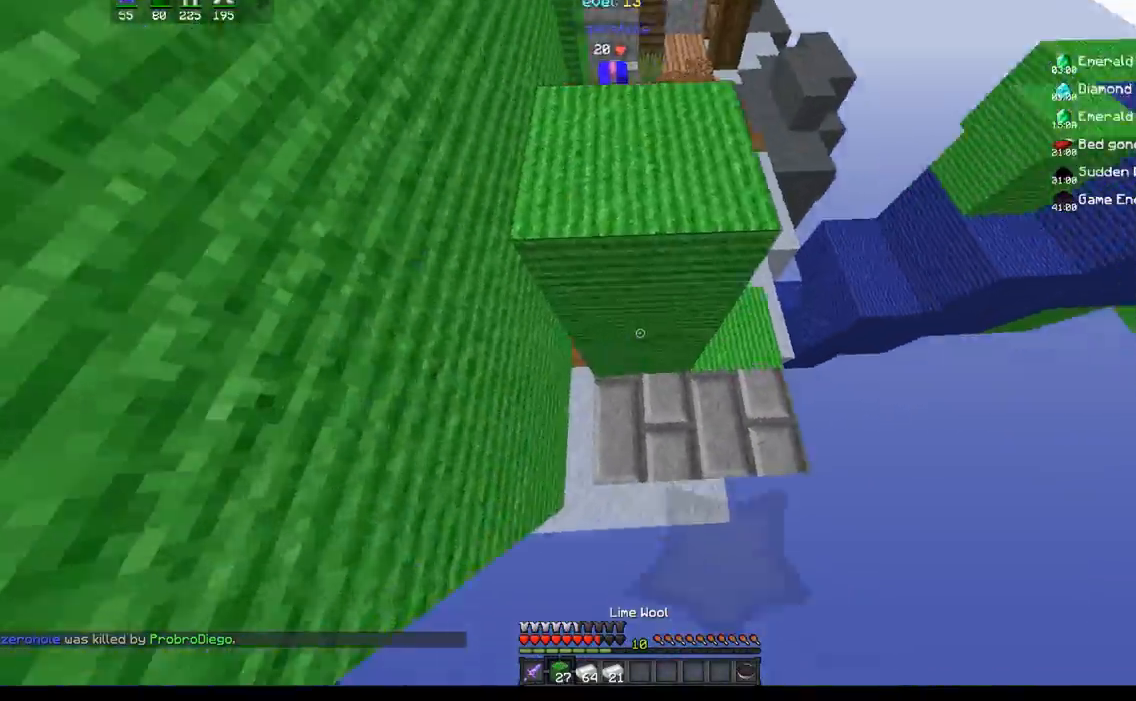
{"keys": ["d", "space"], "mouse": ["right"], "events": [[17, "a", "down"], [167, "a", "up"], [383, "w", "up"]]}